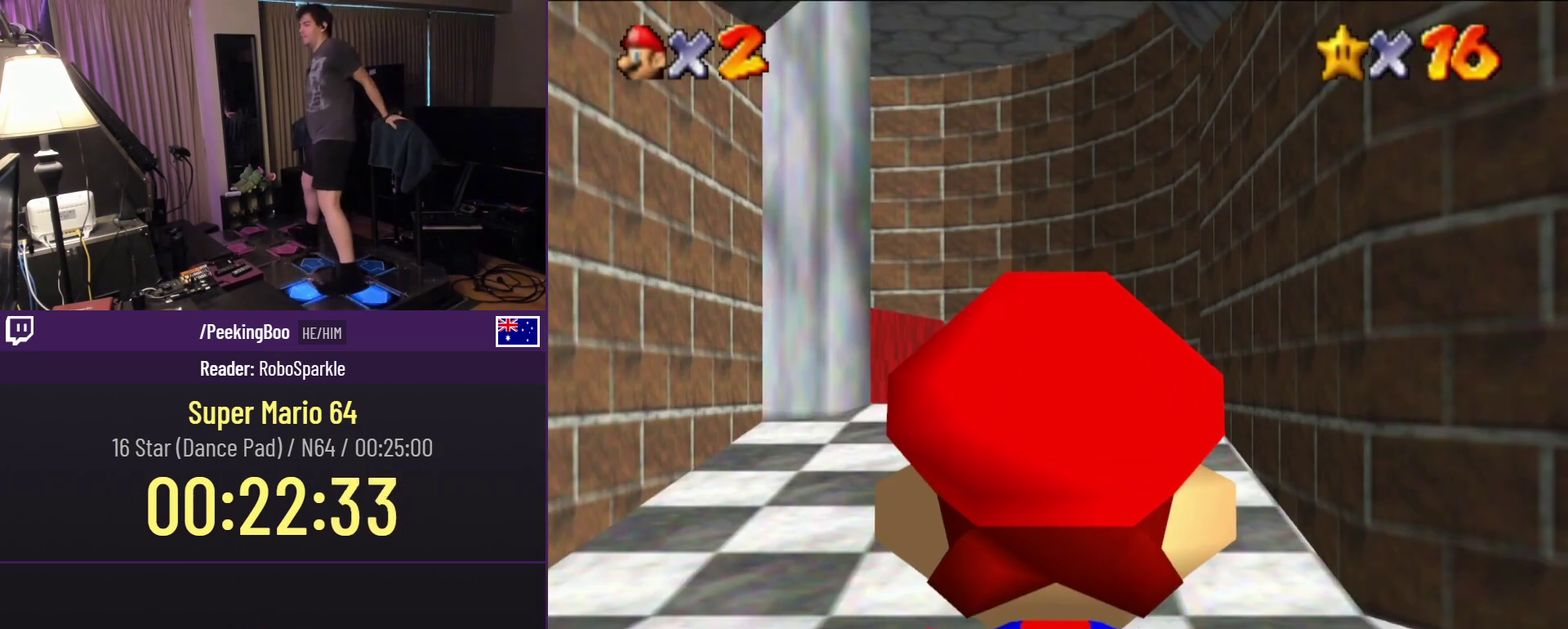
Gameplay with a controller (Nintendo layout); each line is a JSON object with the inputs held at the frame after it. "events" lists button and stick changes between this image and that frame as [ms after this image, input, new state], when the widget could be followed in between. Not read: L3 R3.
{"buttons": ["DPAD_UP", "DPAD_LEFT"], "events": [[100, "DPAD_UP", "down"], [317, "DPAD_LEFT", "down"]]}
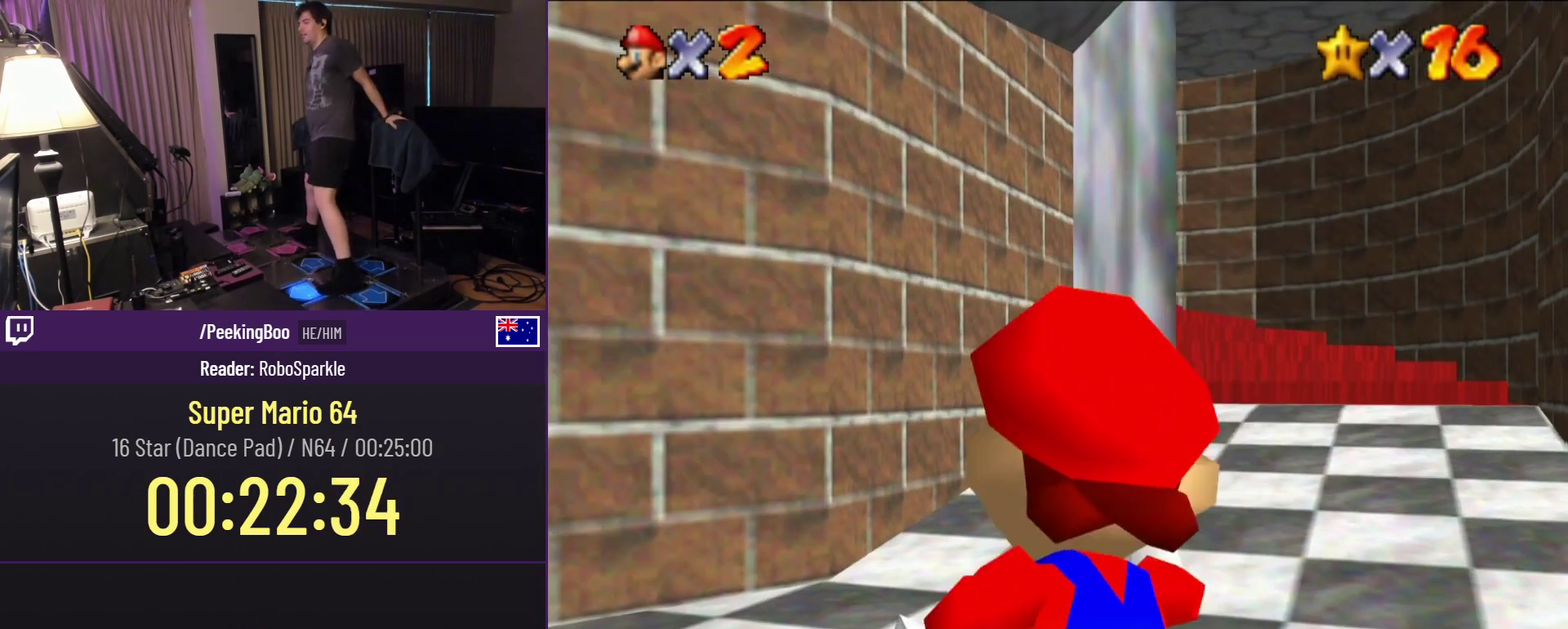
{"buttons": ["DPAD_UP"], "events": [[17, "DPAD_LEFT", "up"], [217, "DPAD_LEFT", "down"], [300, "A", "down"], [300, "DPAD_LEFT", "up"], [433, "A", "up"]]}
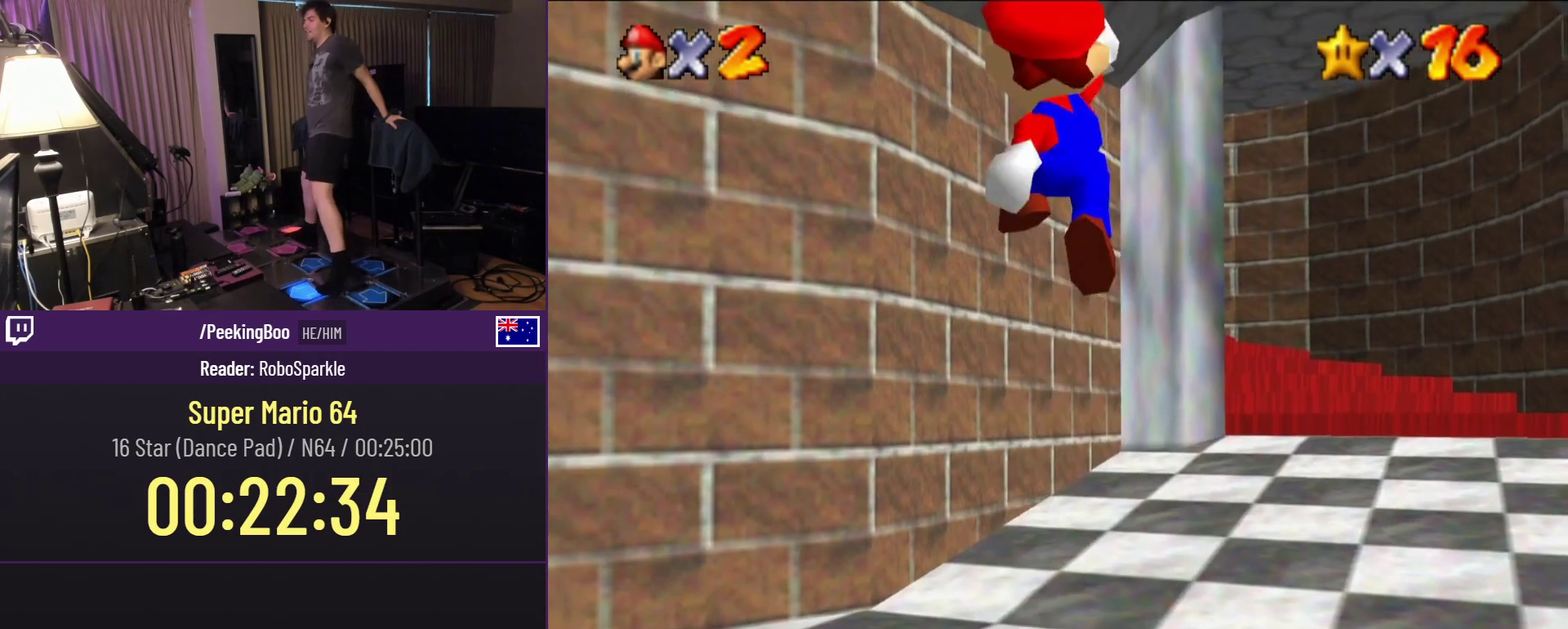
{"buttons": ["A", "DPAD_UP"], "events": [[400, "A", "down"]]}
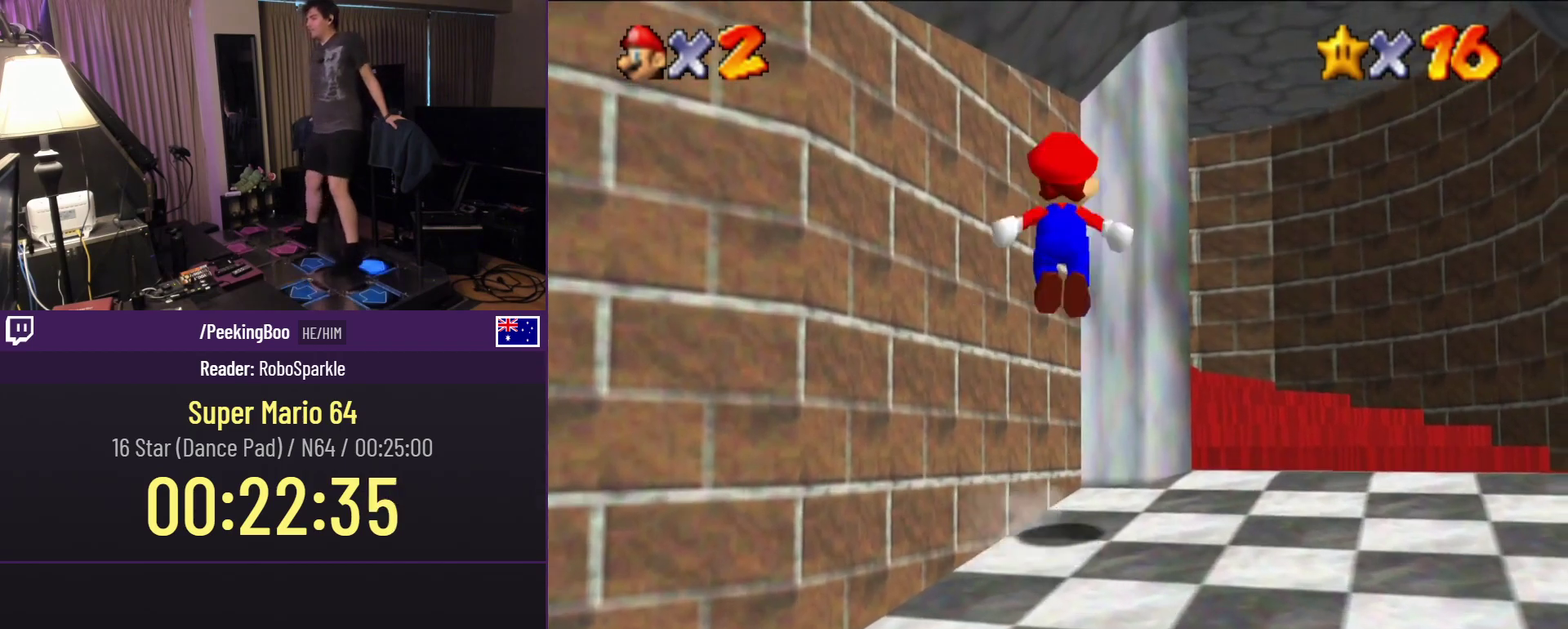
{"buttons": ["DPAD_DOWN"], "events": [[100, "DPAD_UP", "up"], [417, "A", "up"], [450, "DPAD_DOWN", "down"]]}
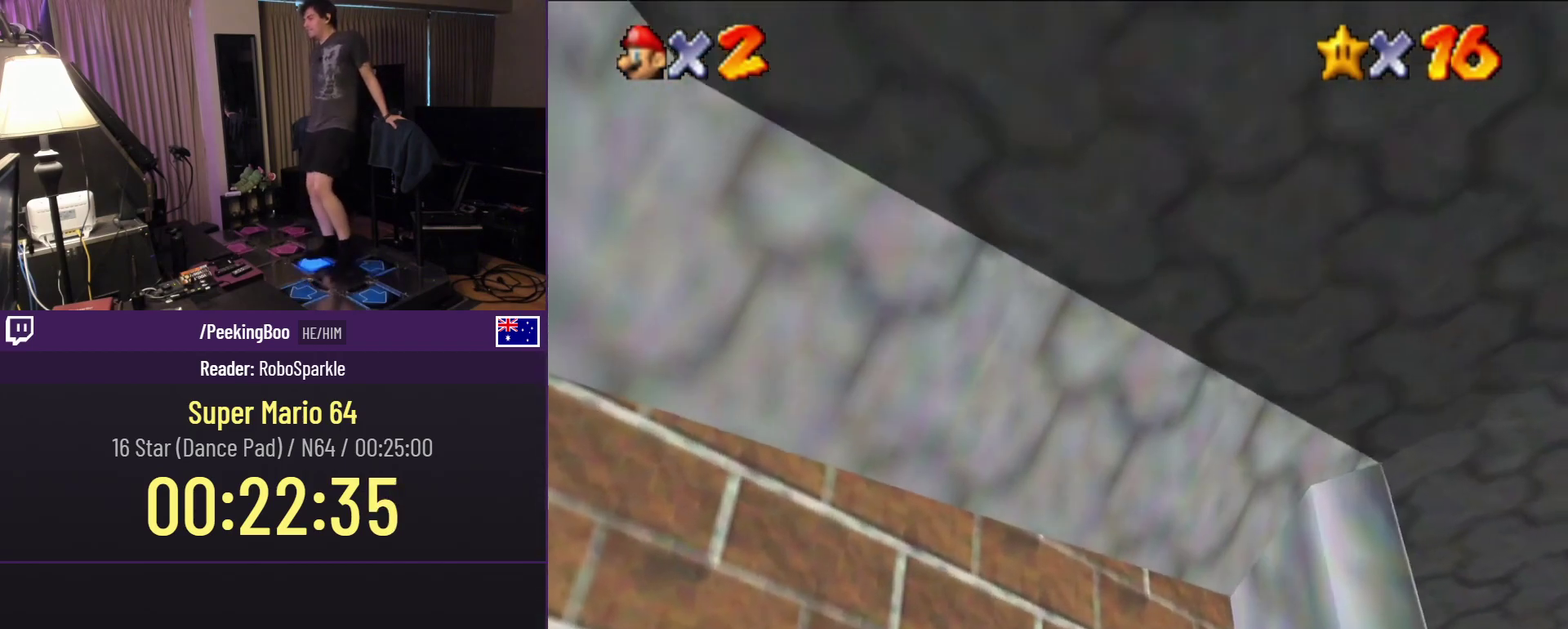
{"buttons": ["DPAD_RIGHT"], "events": [[250, "DPAD_RIGHT", "down"], [317, "DPAD_DOWN", "up"]]}
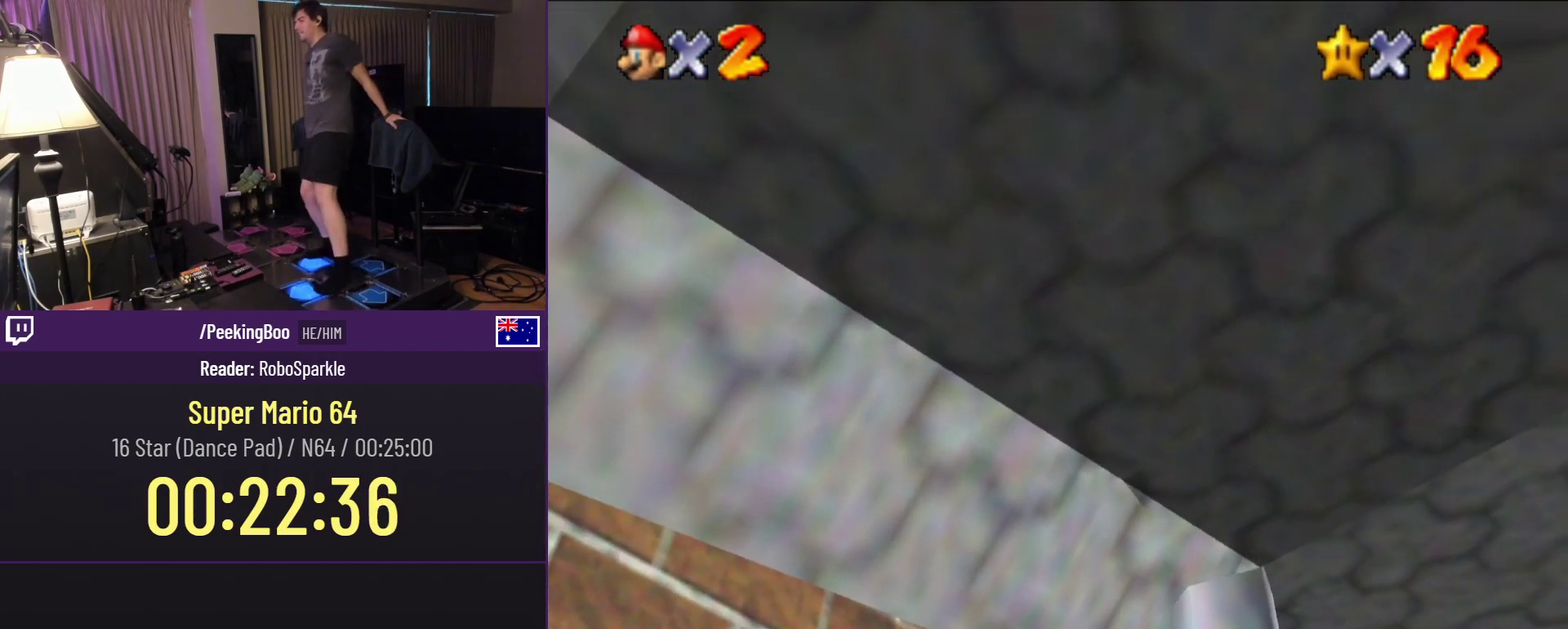
{"buttons": ["DPAD_UP", "DPAD_RIGHT"], "events": [[283, "DPAD_UP", "down"]]}
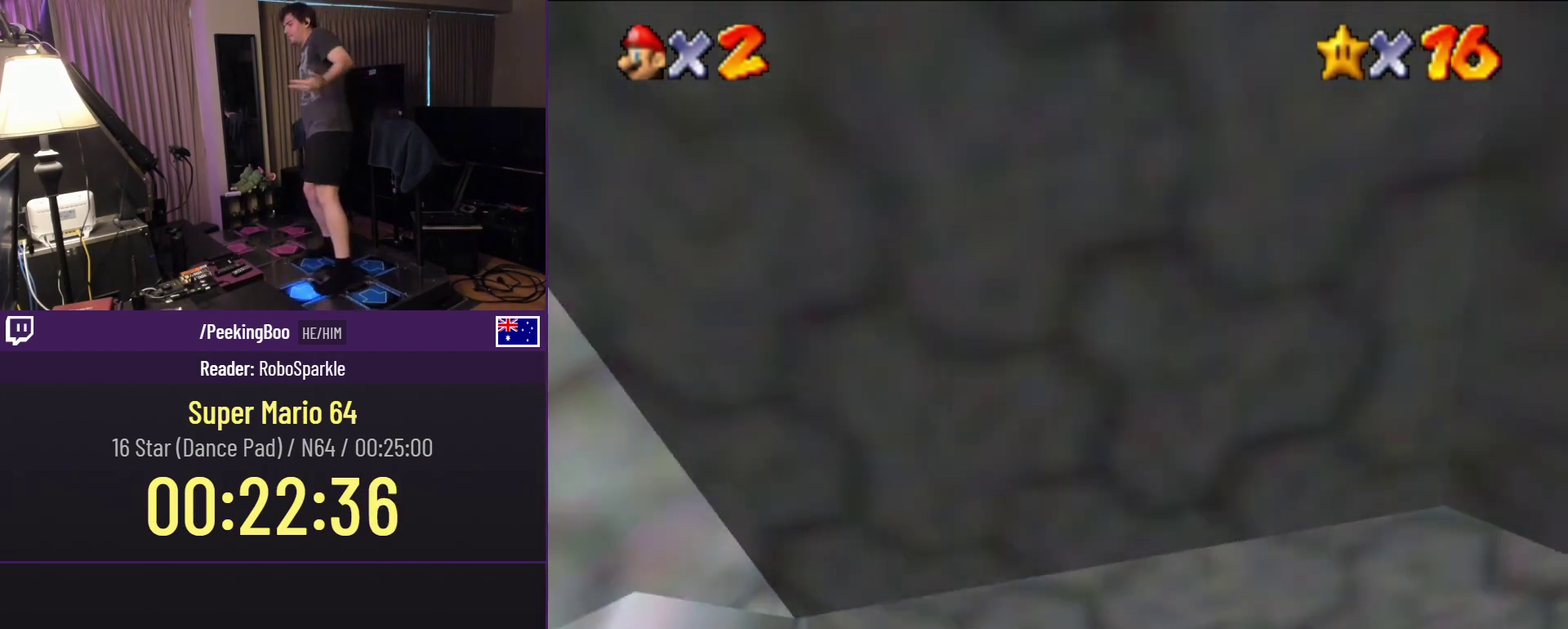
{"buttons": ["DPAD_UP"], "events": [[33, "DPAD_RIGHT", "up"]]}
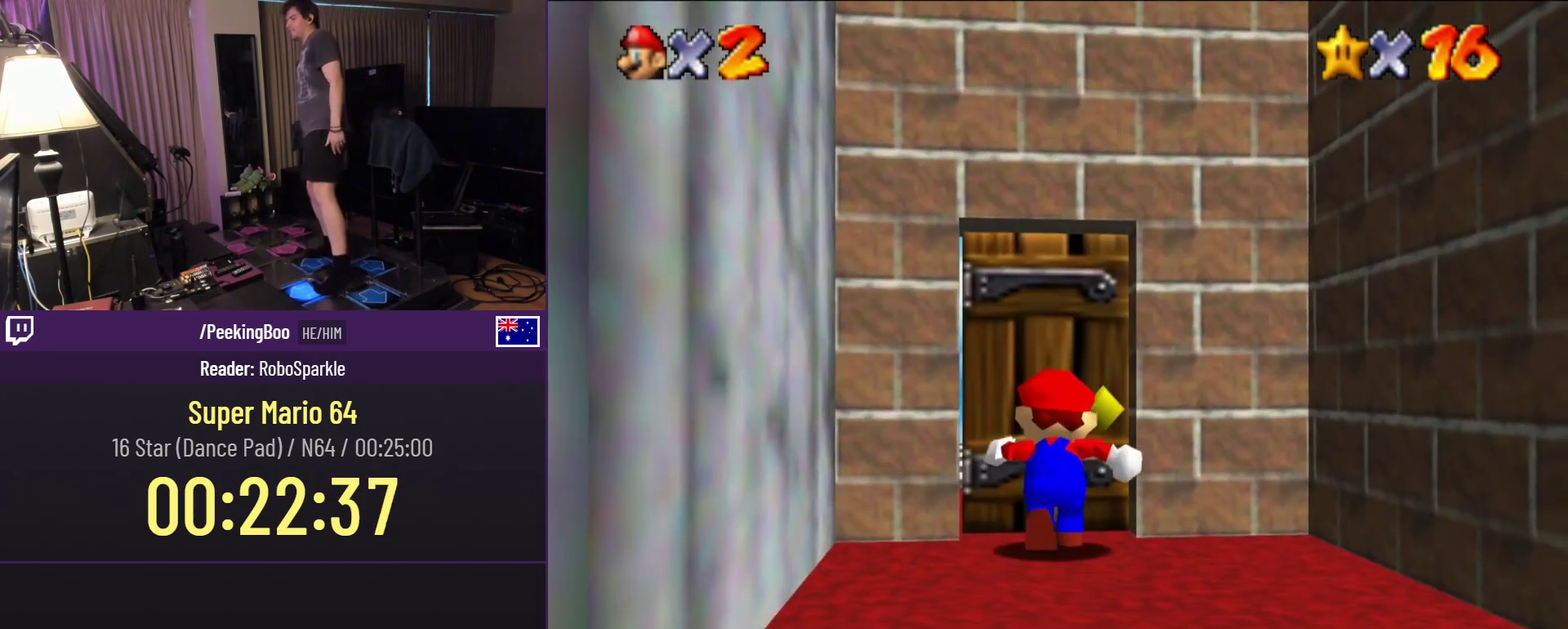
{"buttons": ["DPAD_UP"], "events": []}
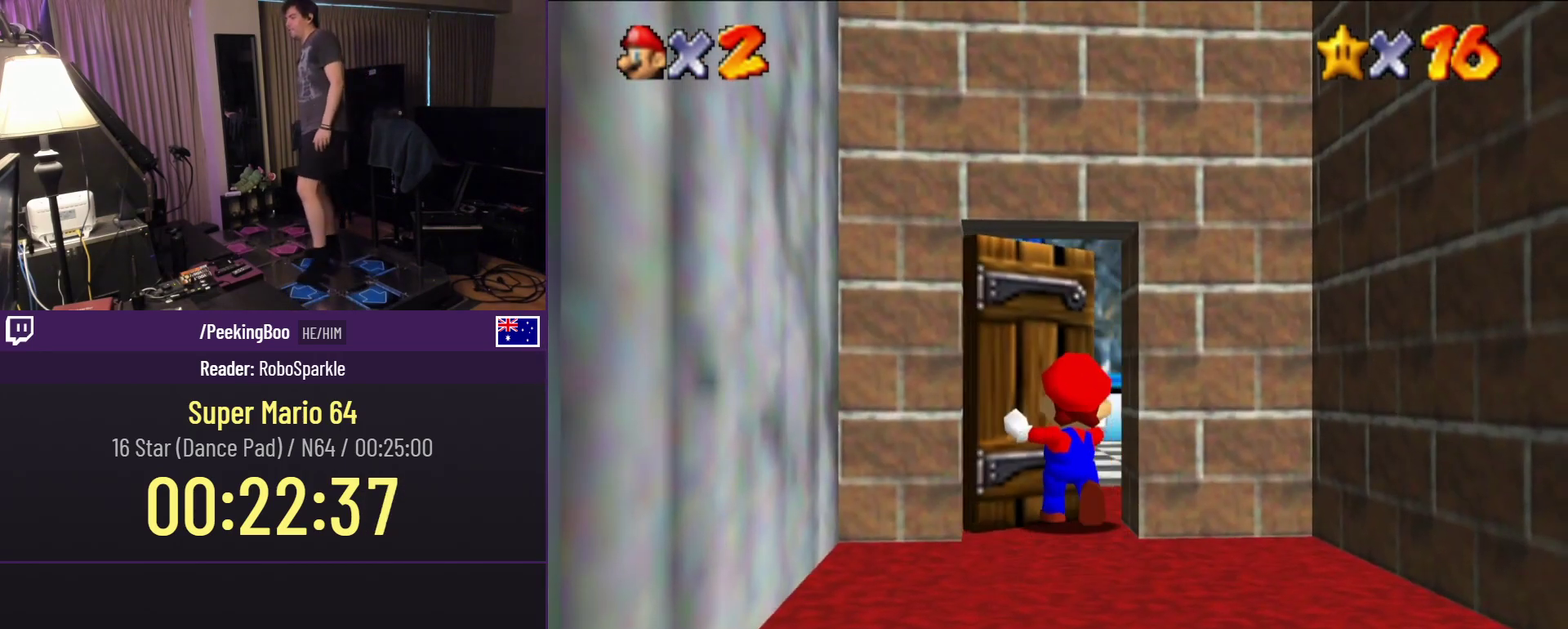
{"buttons": [], "events": [[367, "DPAD_UP", "up"]]}
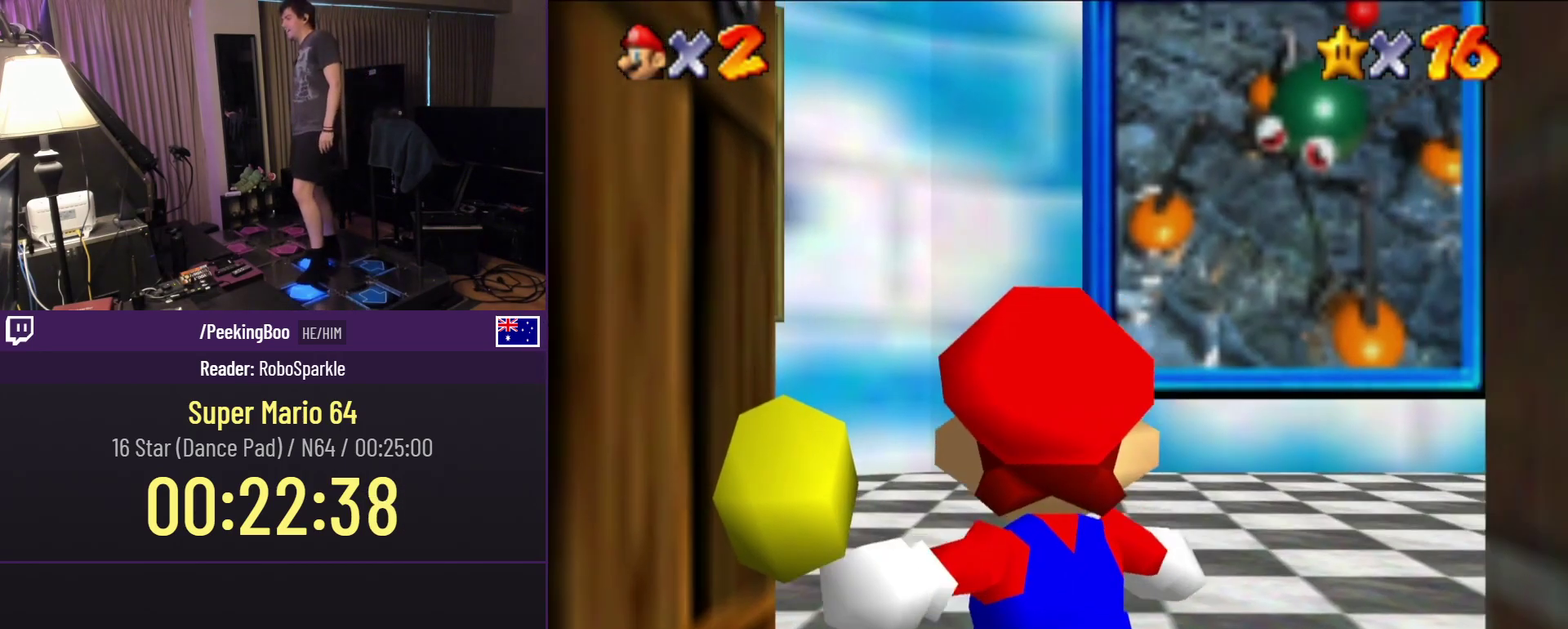
{"buttons": ["DPAD_UP", "DPAD_RIGHT"], "events": [[67, "DPAD_UP", "down"], [167, "DPAD_RIGHT", "down"]]}
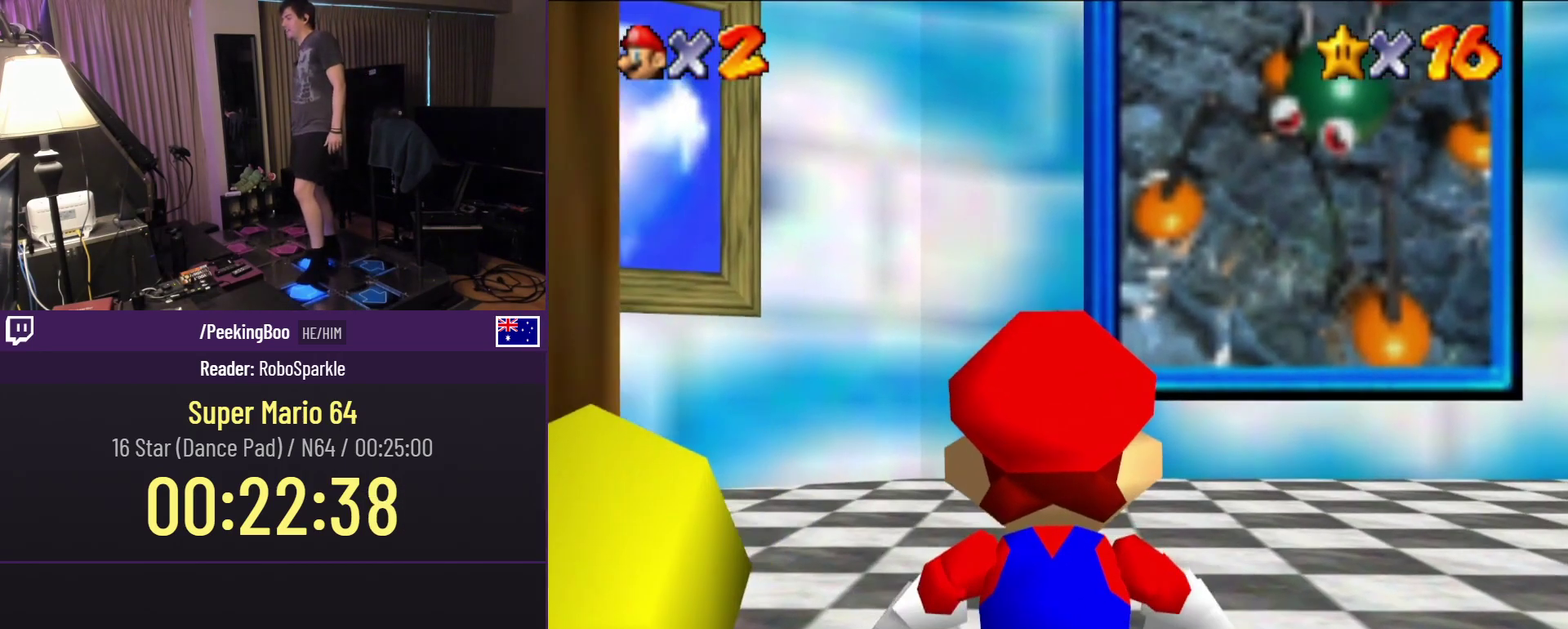
{"buttons": ["DPAD_UP", "DPAD_RIGHT"], "events": []}
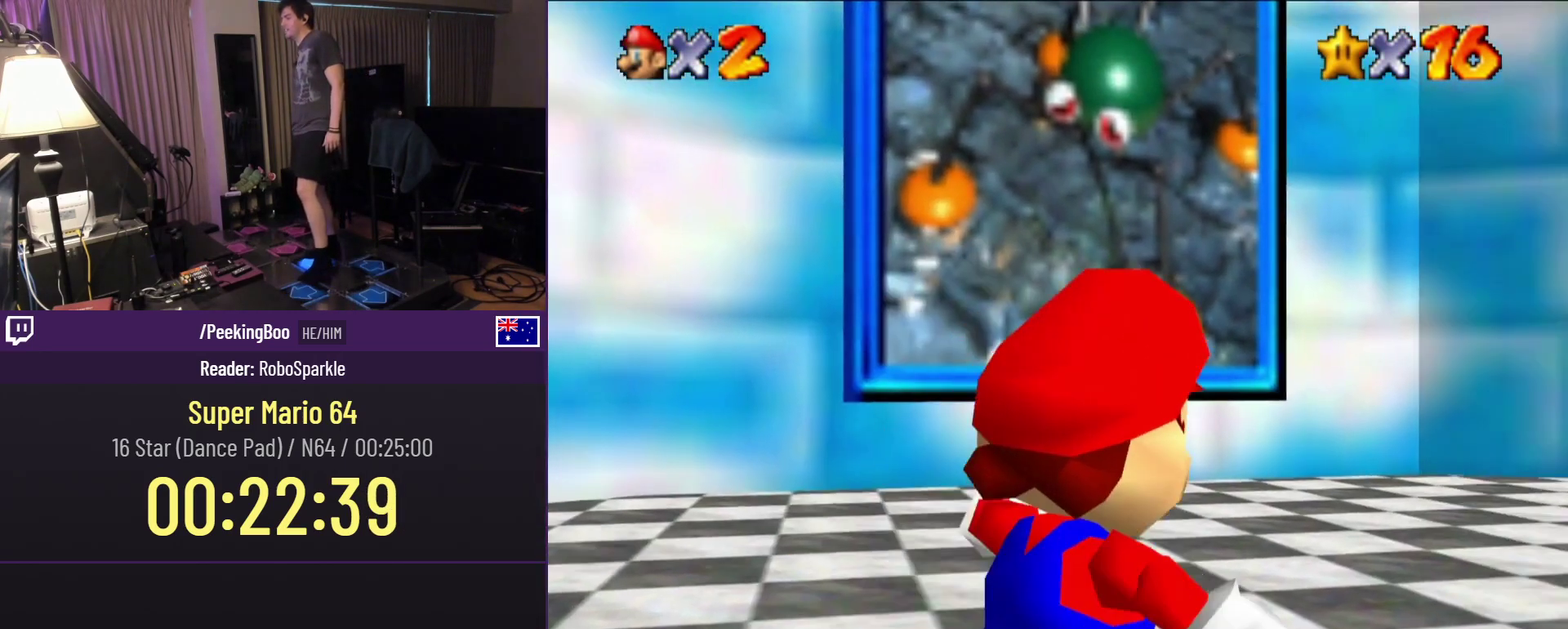
{"buttons": ["DPAD_RIGHT"], "events": [[467, "DPAD_UP", "up"]]}
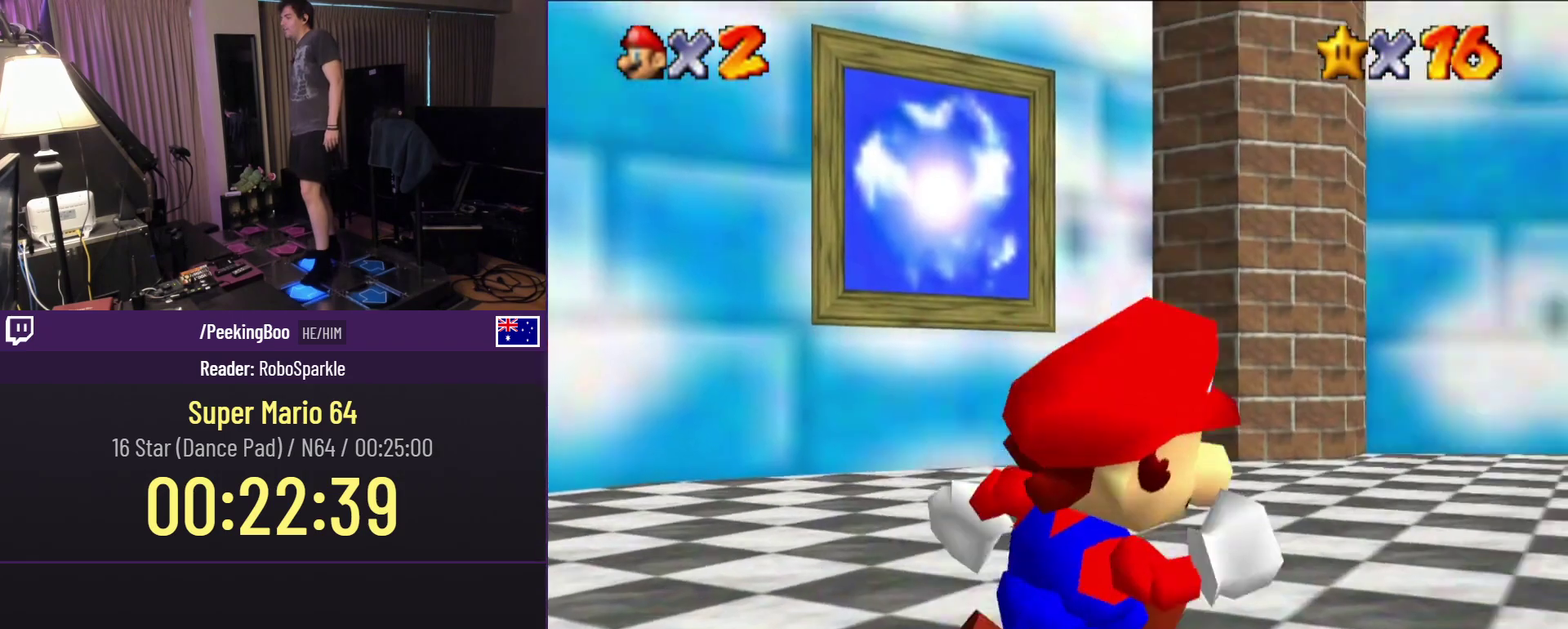
{"buttons": ["DPAD_UP", "DPAD_RIGHT"], "events": [[233, "DPAD_UP", "down"]]}
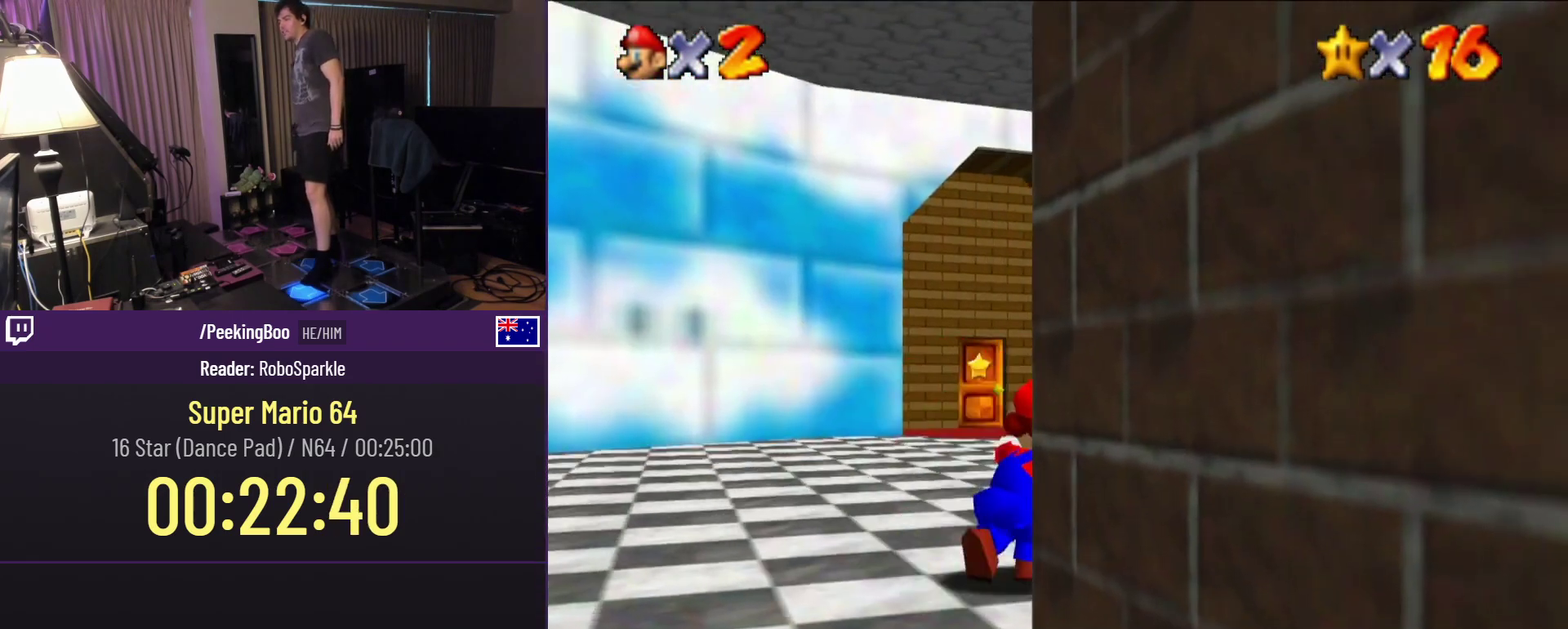
{"buttons": ["DPAD_UP"], "events": [[483, "DPAD_RIGHT", "up"]]}
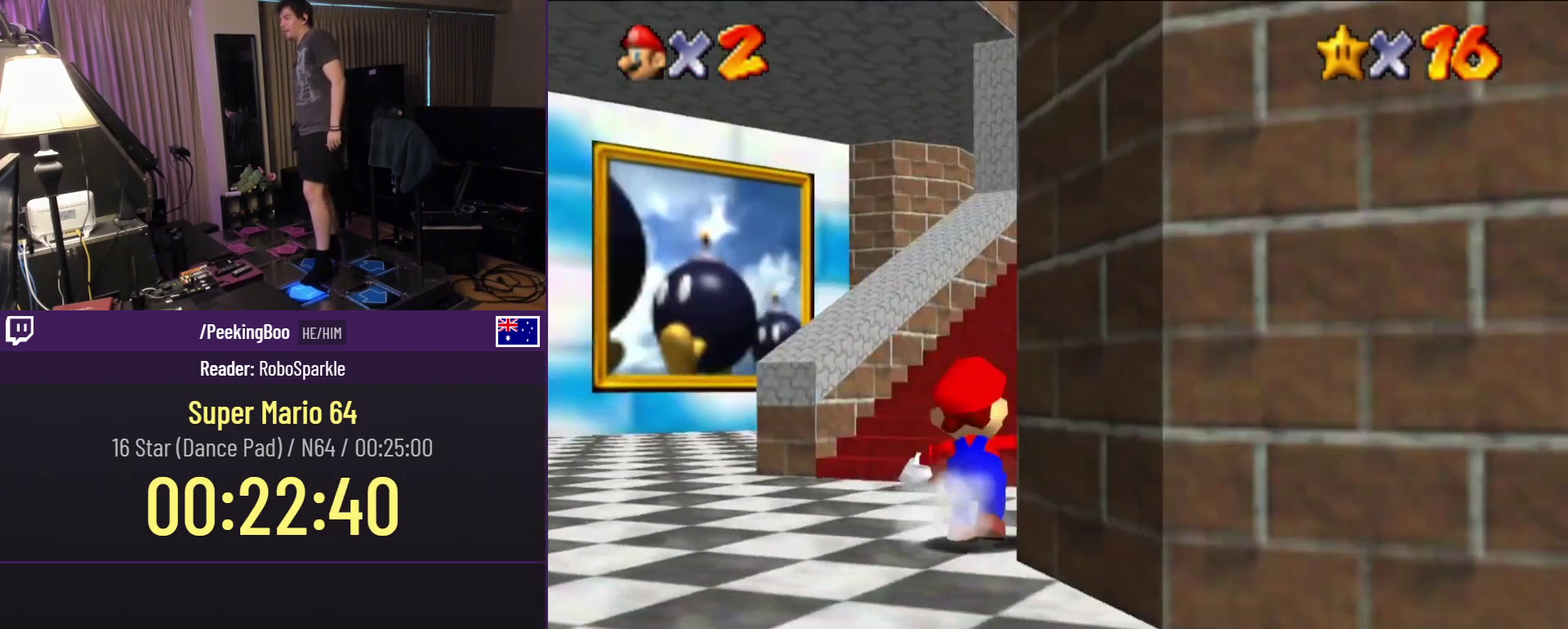
{"buttons": ["DPAD_UP"], "events": []}
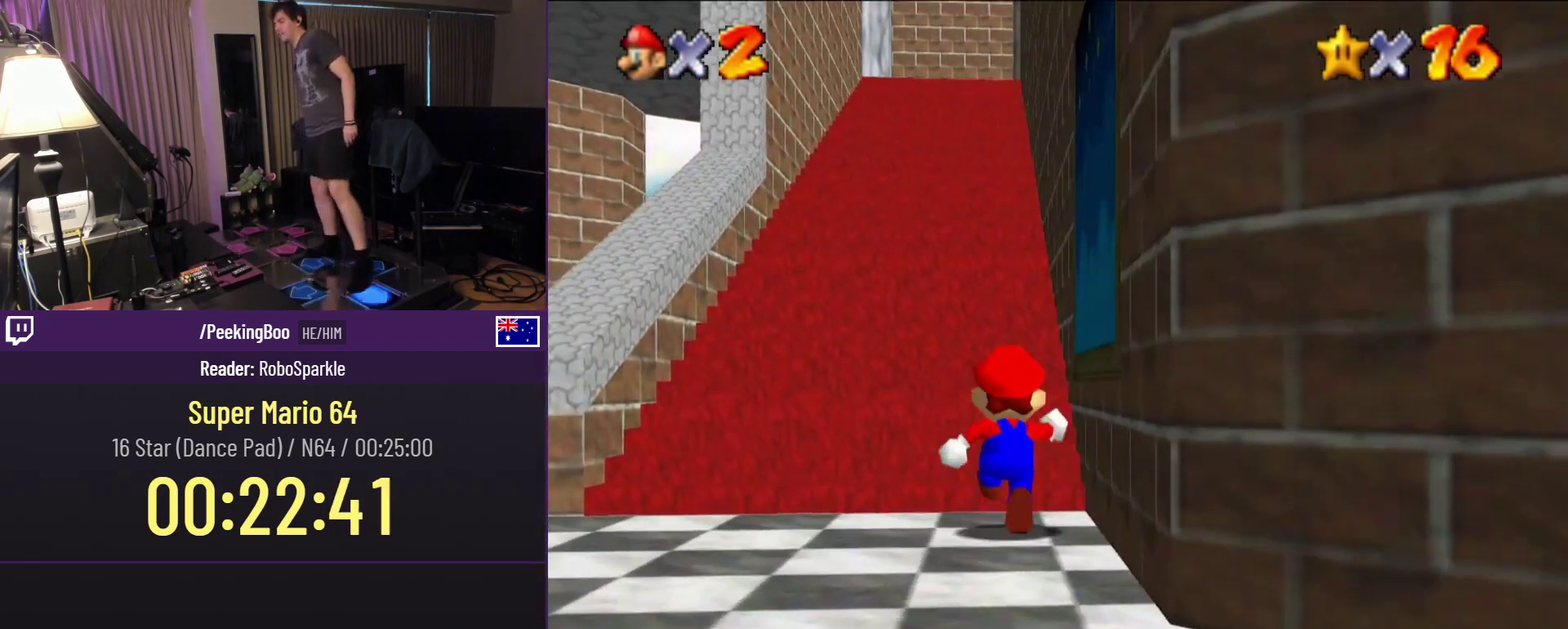
{"buttons": [], "events": [[317, "DPAD_UP", "up"]]}
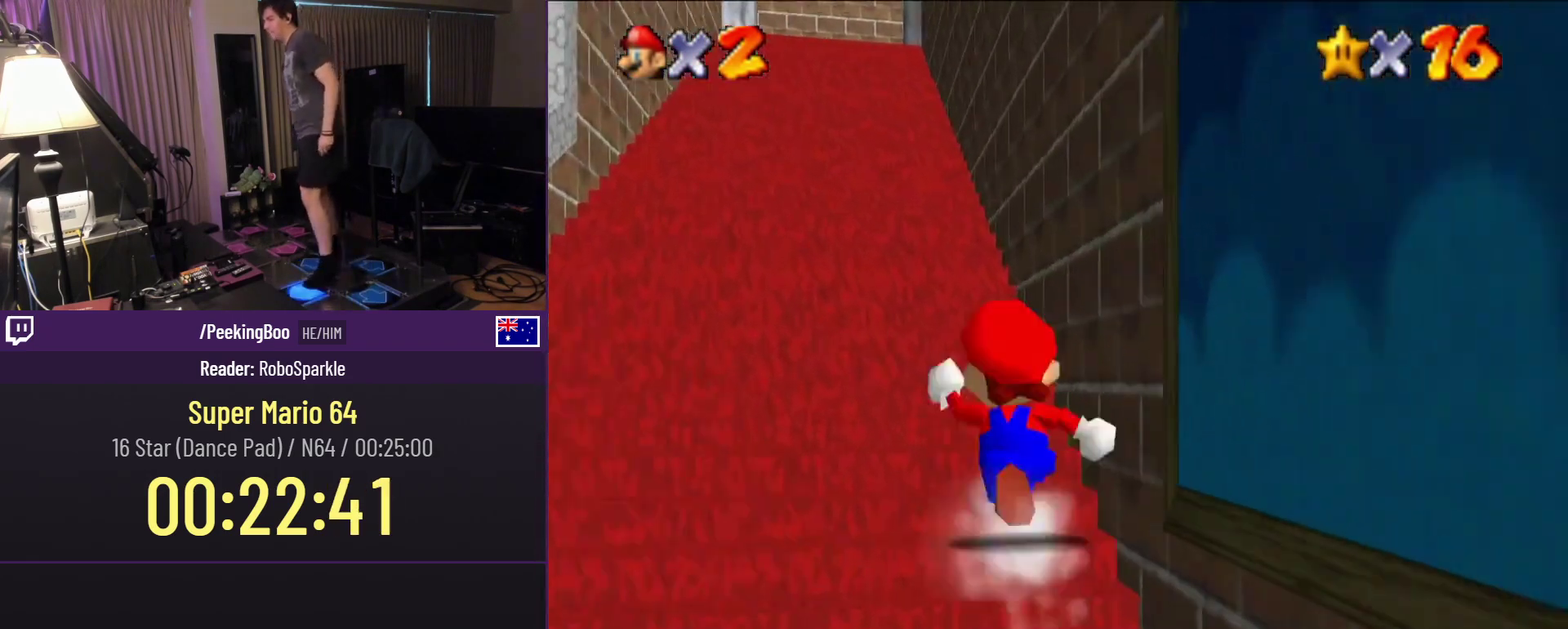
{"buttons": ["DPAD_UP"], "events": [[17, "DPAD_LEFT", "down"], [183, "DPAD_LEFT", "up"], [433, "DPAD_UP", "down"]]}
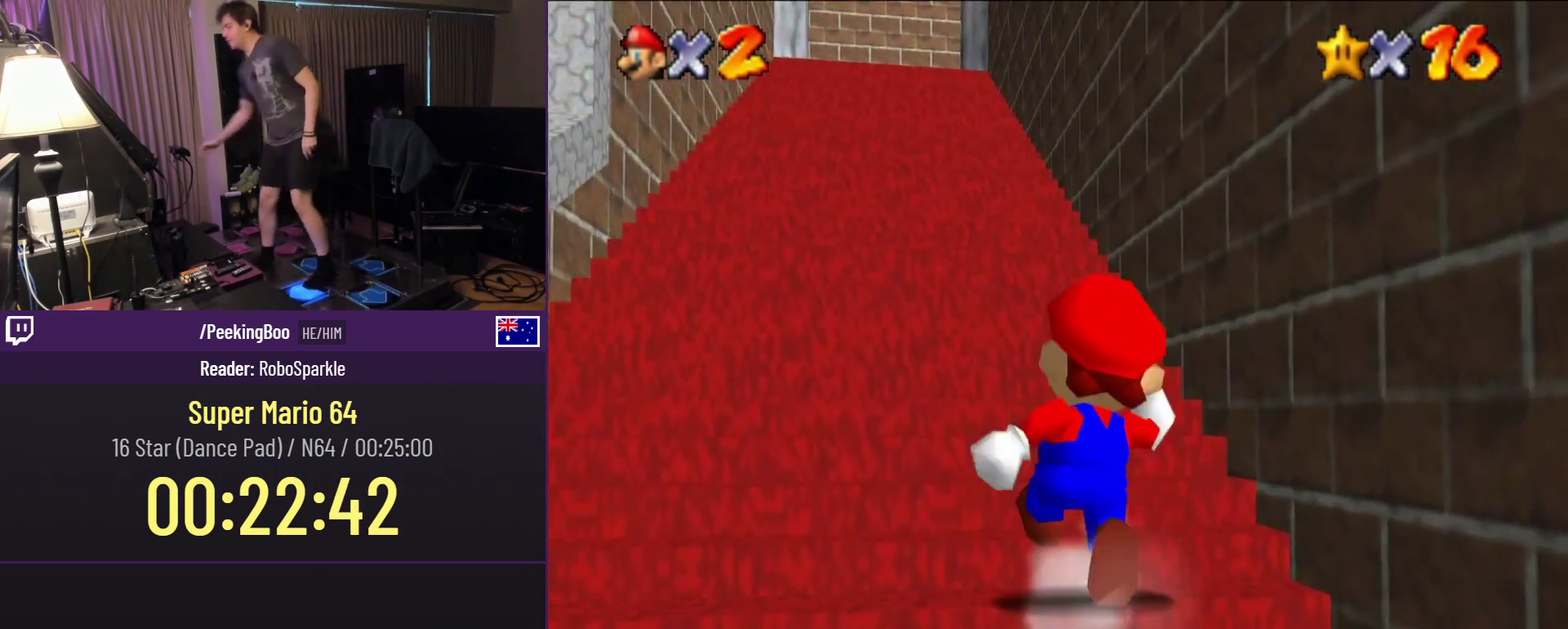
{"buttons": ["DPAD_UP"], "events": []}
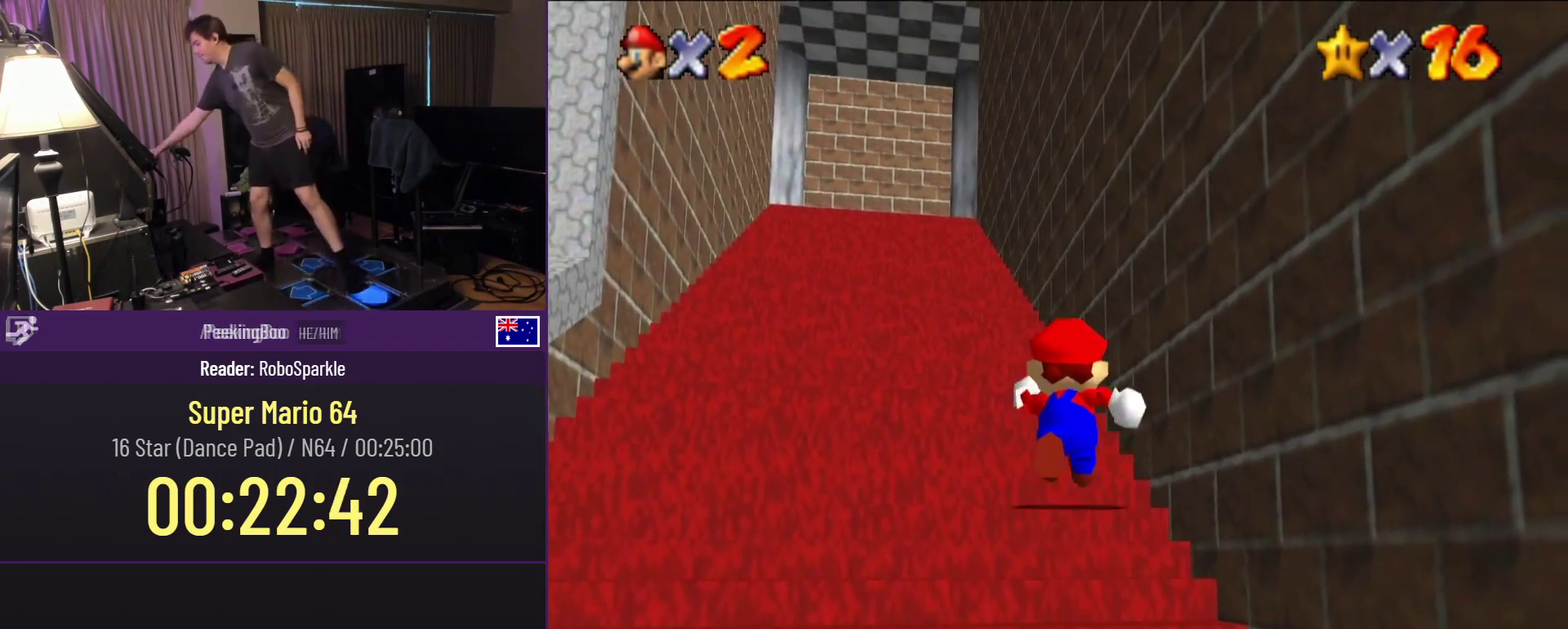
{"buttons": ["DPAD_LEFT"], "events": [[183, "DPAD_UP", "up"], [383, "DPAD_LEFT", "down"]]}
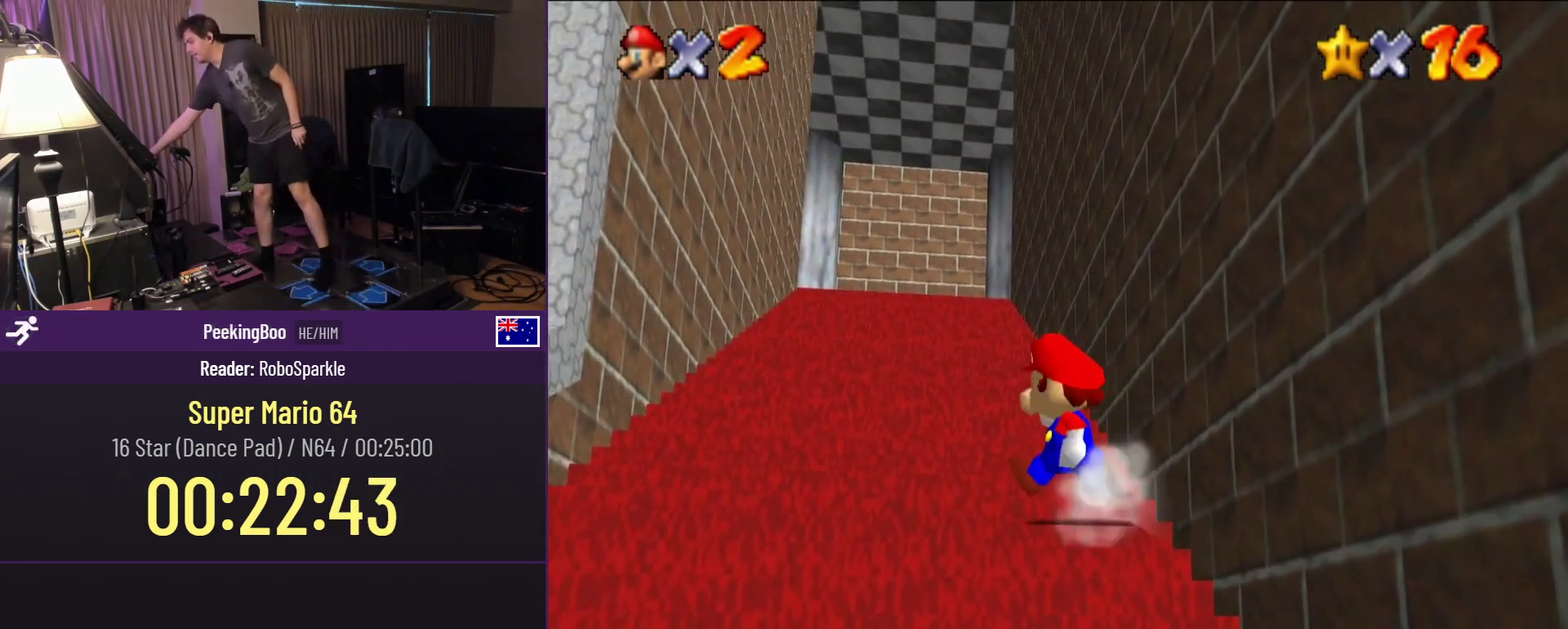
{"buttons": ["C_DOWN"], "events": [[50, "DPAD_LEFT", "up"], [217, "DPAD_UP", "down"], [433, "DPAD_UP", "up"], [500, "C_DOWN", "down"]]}
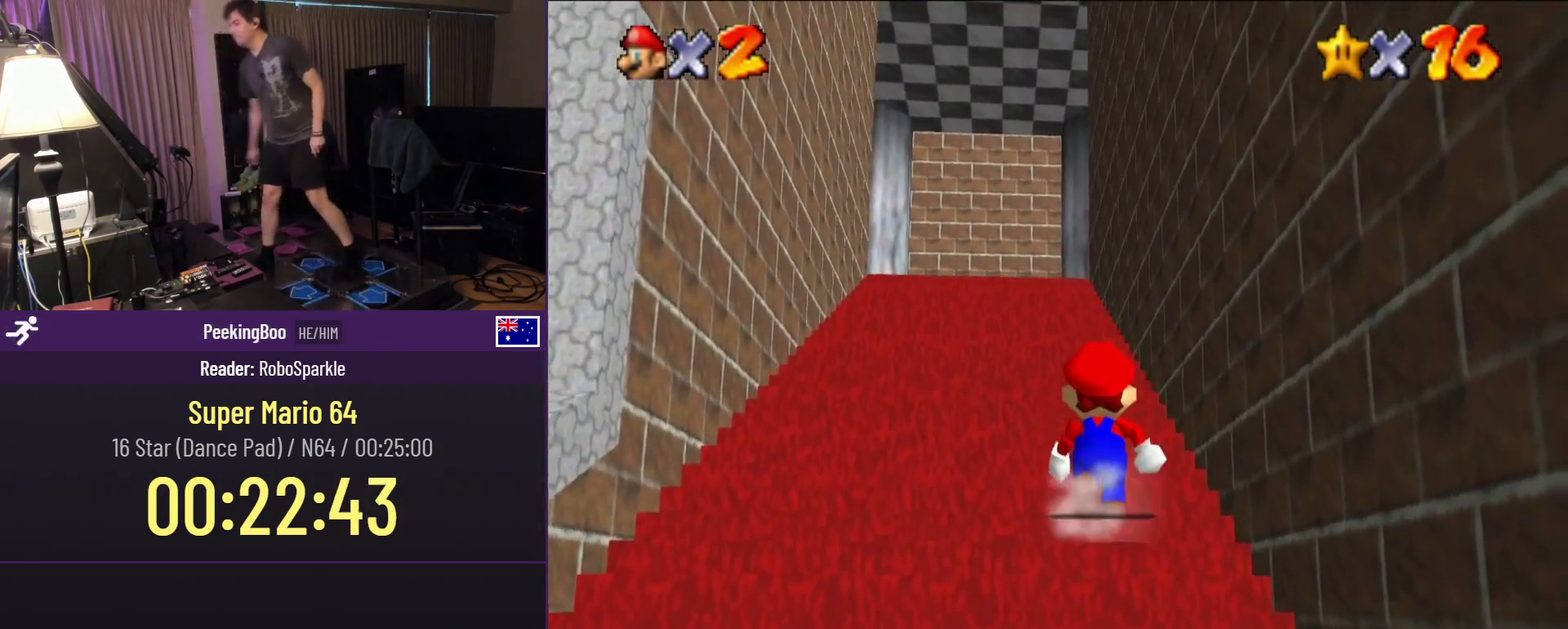
{"buttons": [], "events": [[100, "C_DOWN", "up"]]}
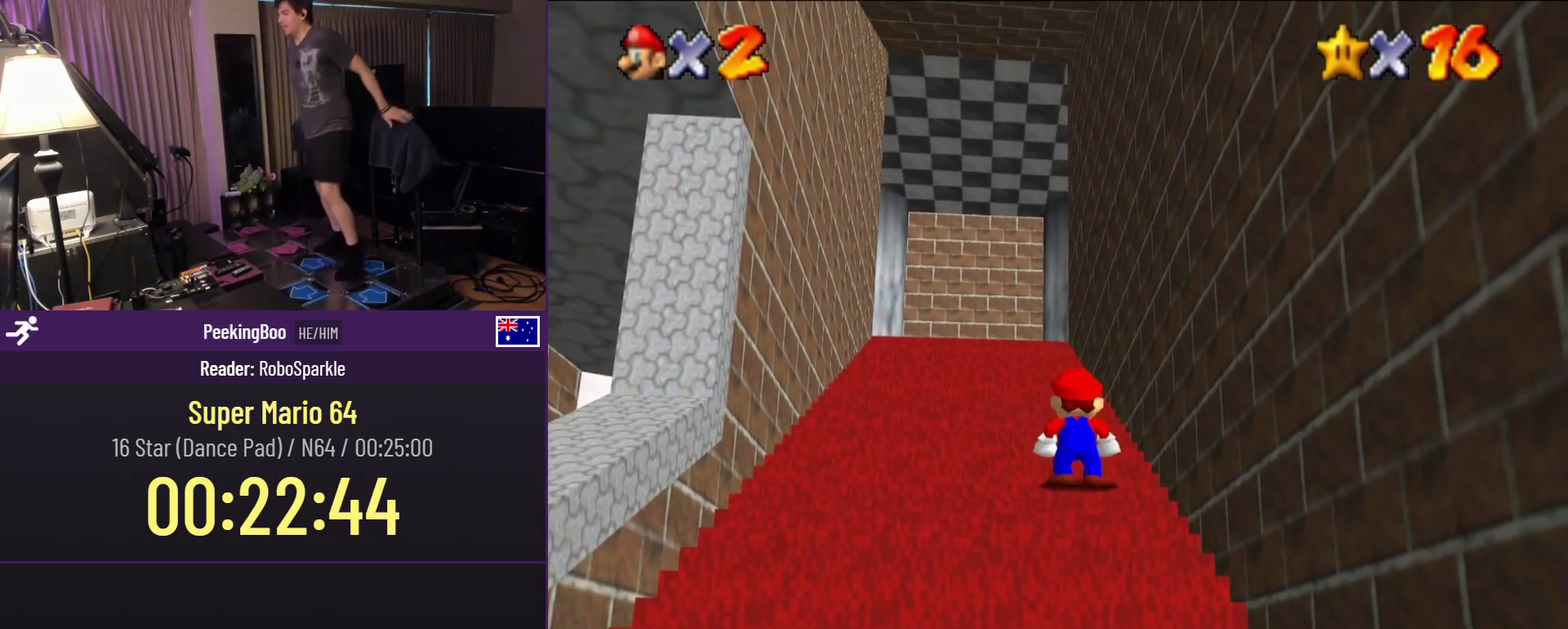
{"buttons": [], "events": []}
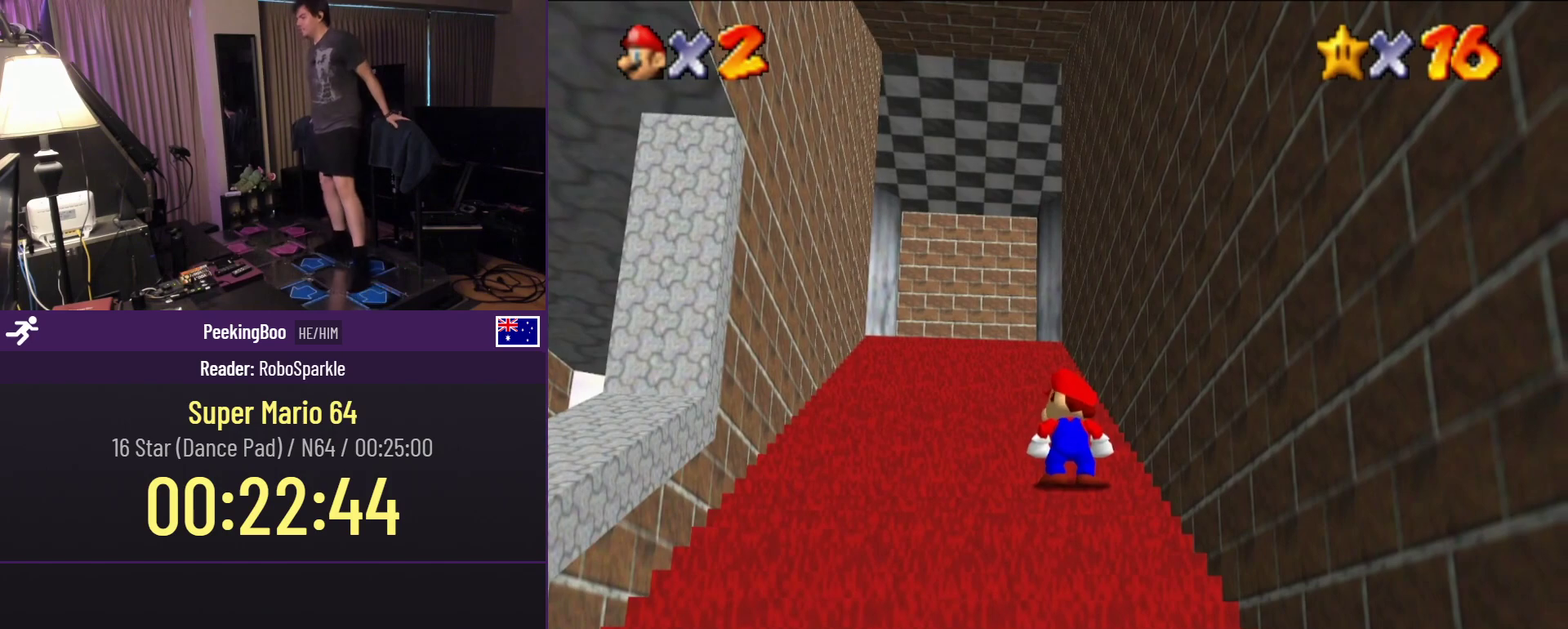
{"buttons": ["DPAD_LEFT"], "events": [[333, "DPAD_LEFT", "down"]]}
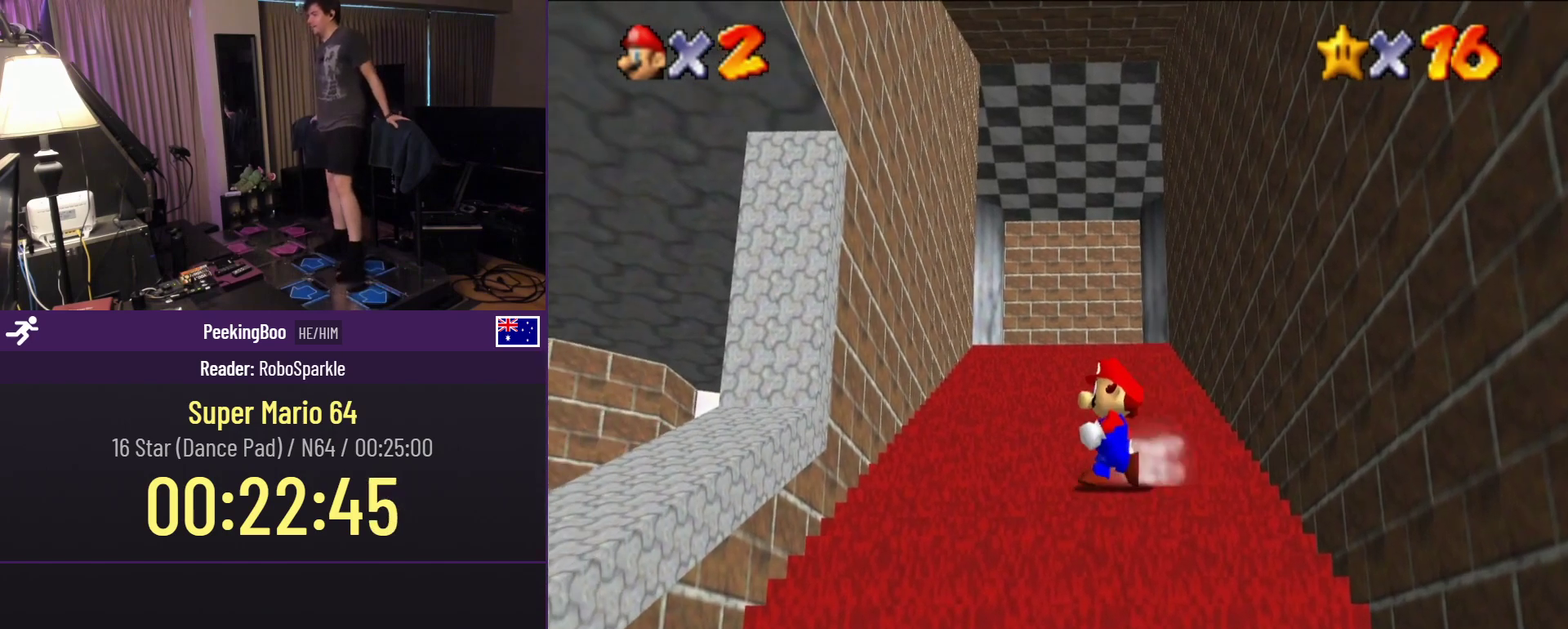
{"buttons": [], "events": [[33, "DPAD_LEFT", "up"]]}
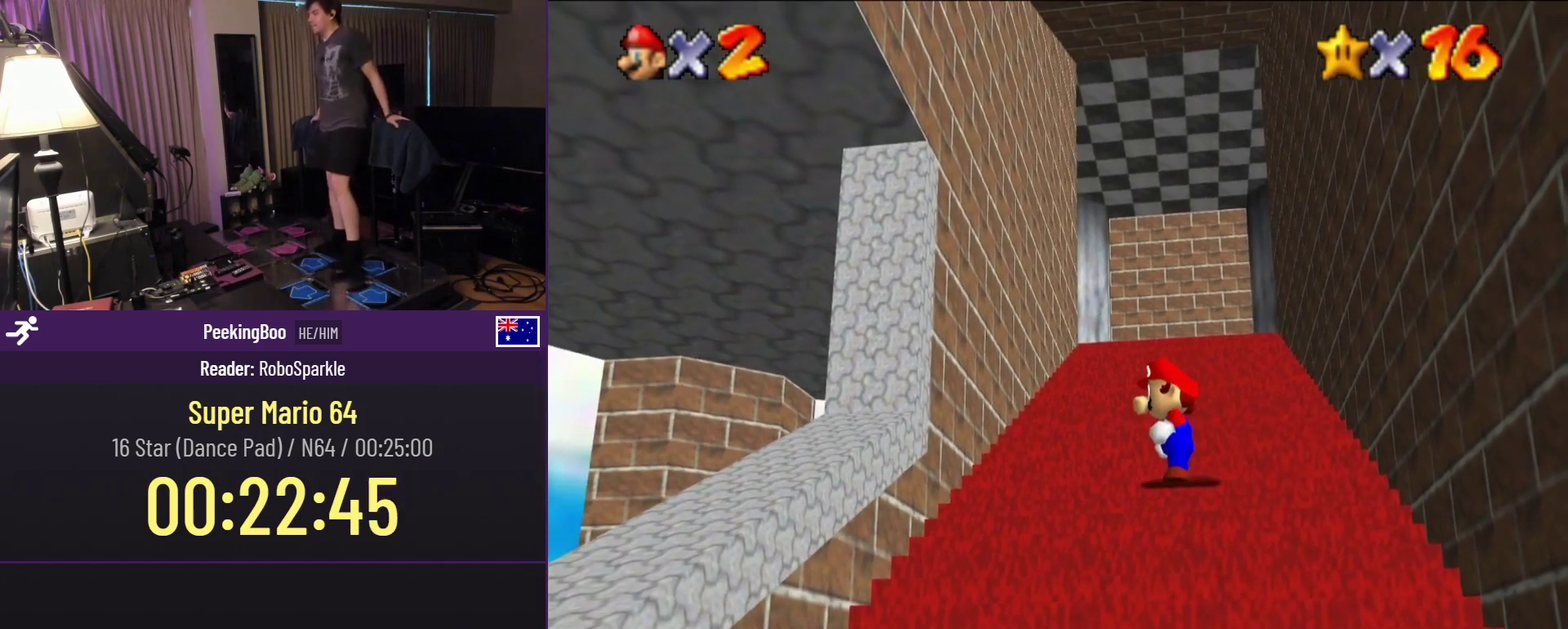
{"buttons": [], "events": [[183, "DPAD_DOWN", "down"], [267, "DPAD_DOWN", "up"]]}
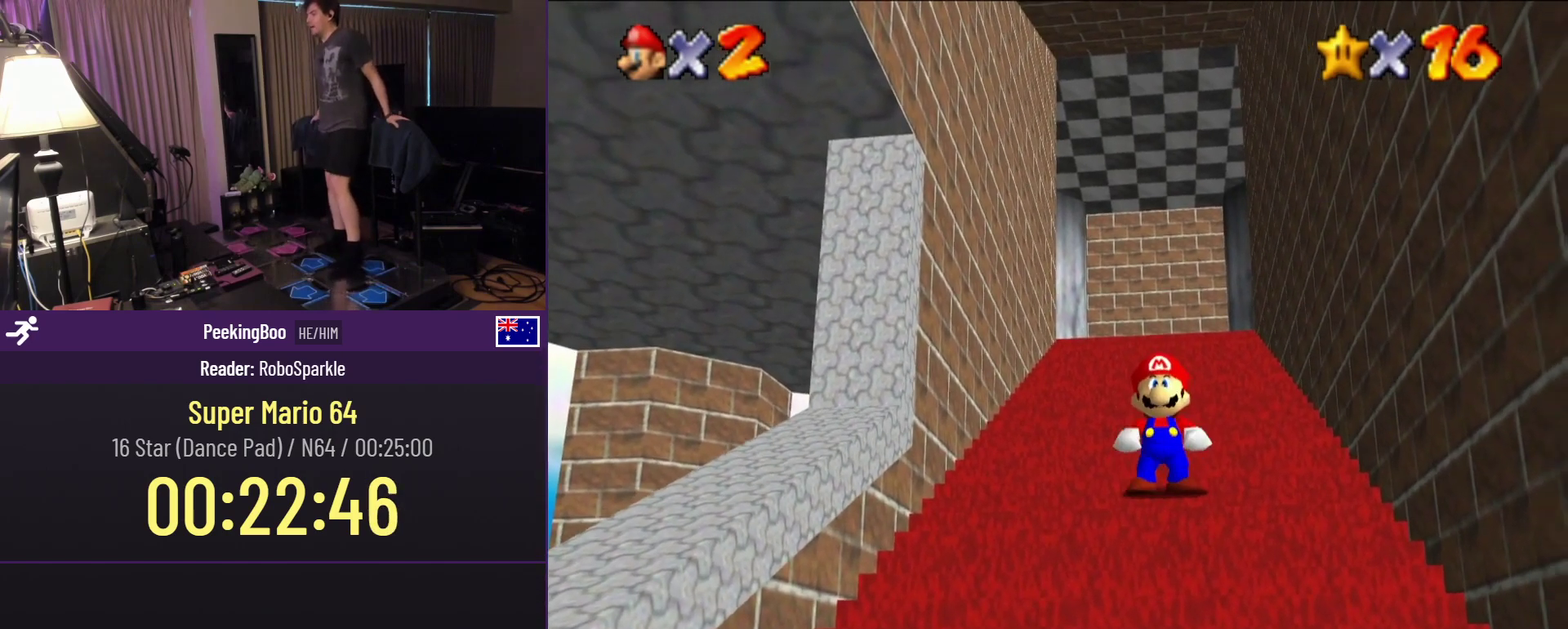
{"buttons": [], "events": []}
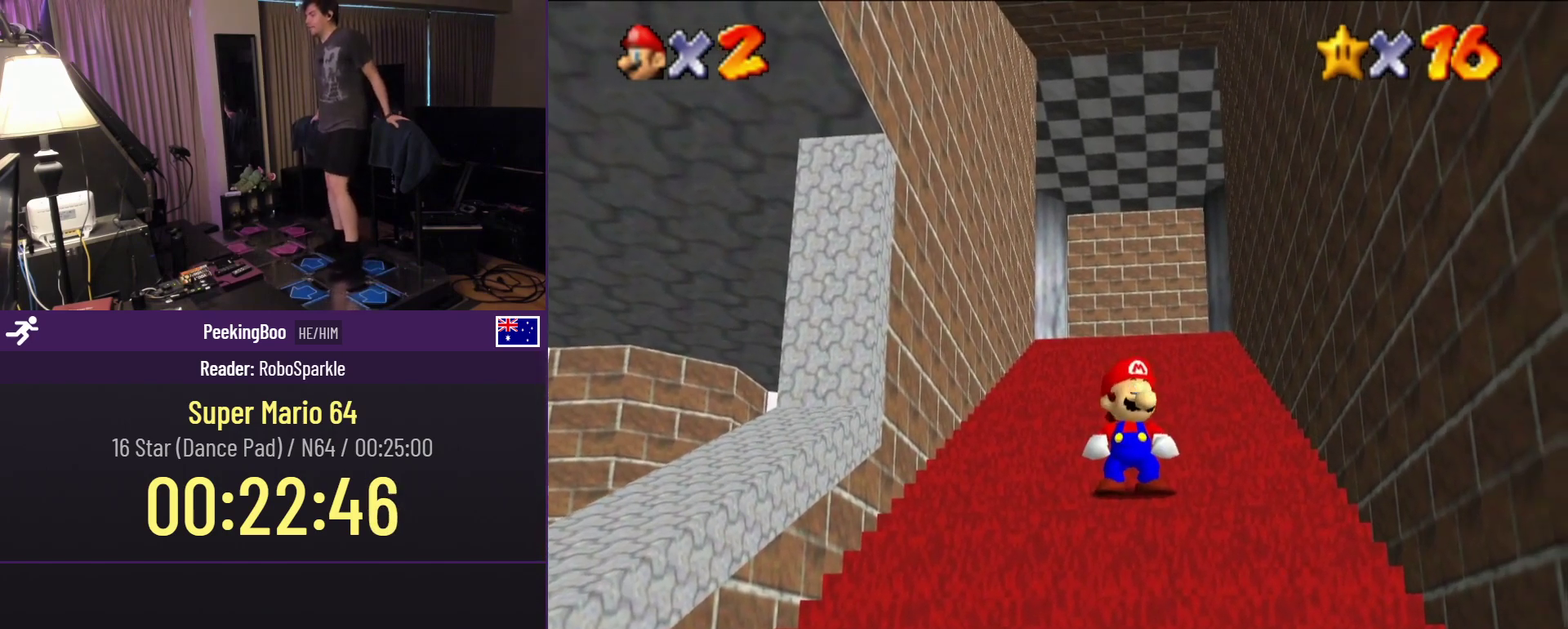
{"buttons": [], "events": [[267, "DPAD_DOWN", "down"], [350, "DPAD_DOWN", "up"]]}
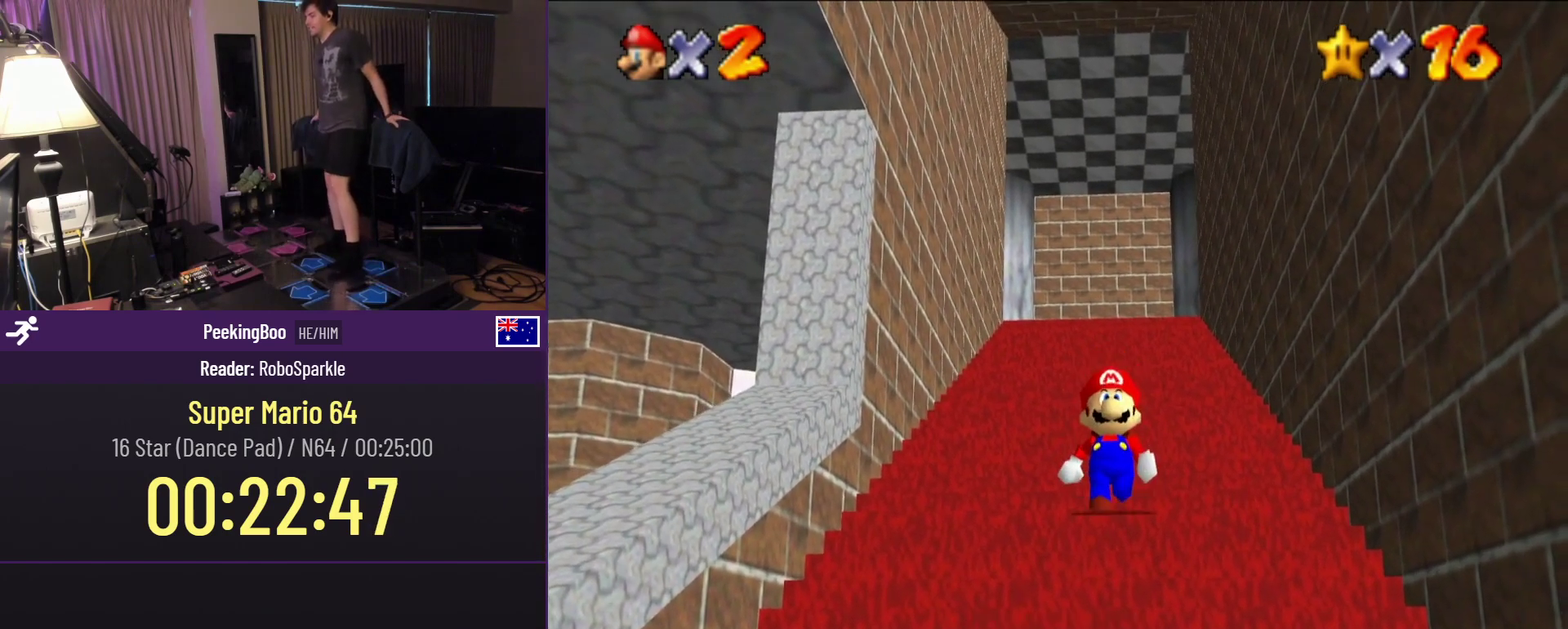
{"buttons": [], "events": [[283, "DPAD_DOWN", "down"], [400, "DPAD_DOWN", "up"]]}
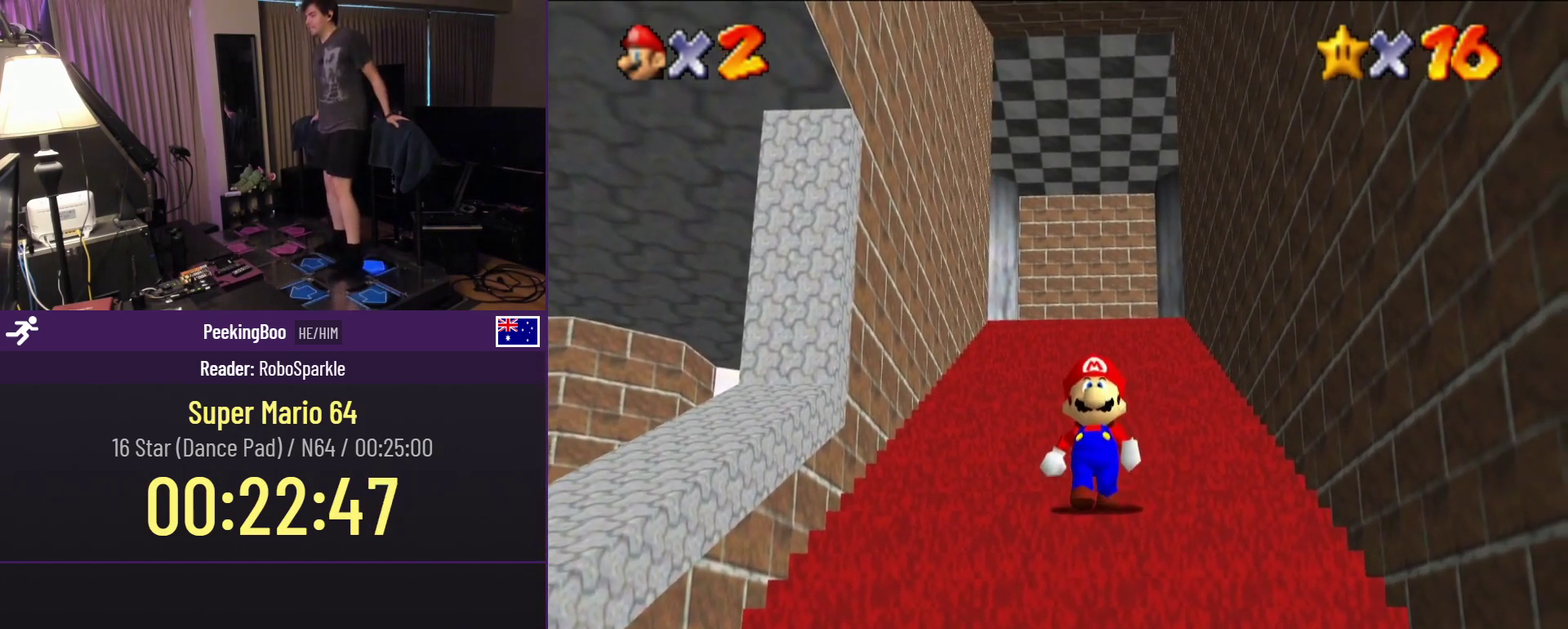
{"buttons": ["DPAD_DOWN"], "events": [[500, "DPAD_DOWN", "down"]]}